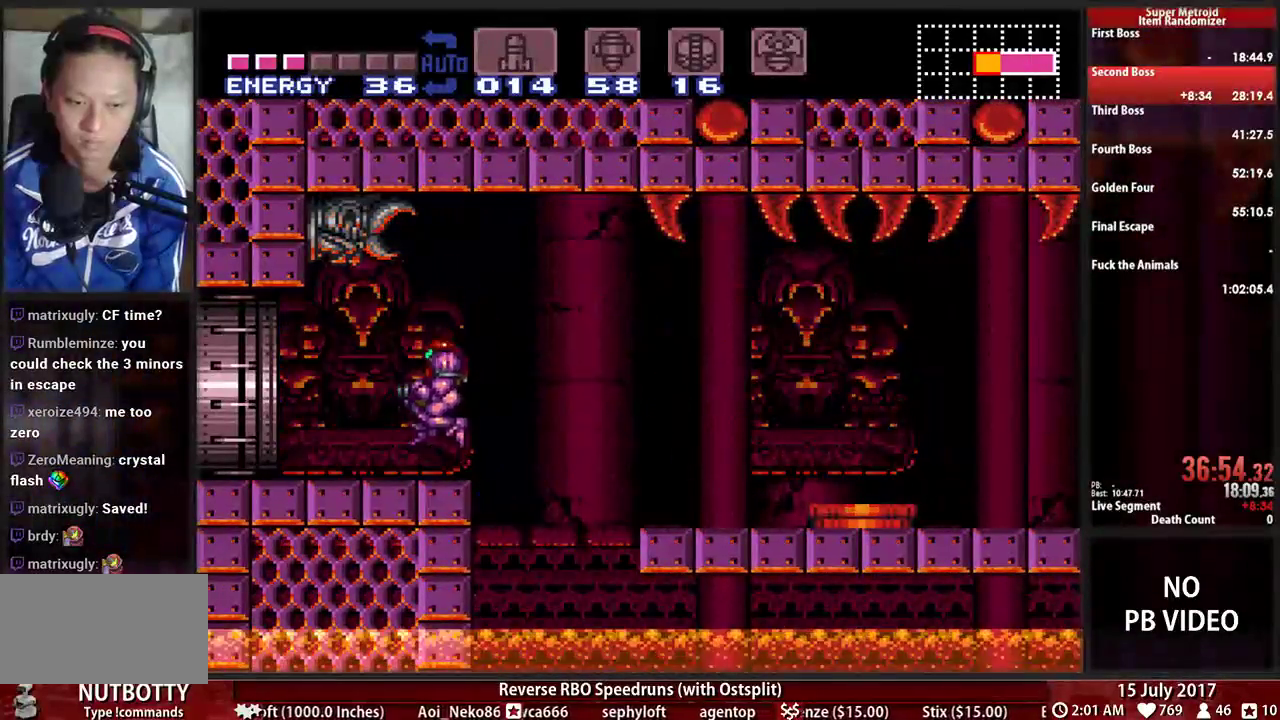
Gameplay with a controller (Nintendo layout); each line is a JSON object with the inputs held at the frame after it. "events" lists button and stick changes between this image and that frame as [ms after this image, input, new state], when the widget could be followed in between. Not read: L3 R3 SELECT START.
{"buttons": ["B", "DPAD_LEFT"], "events": []}
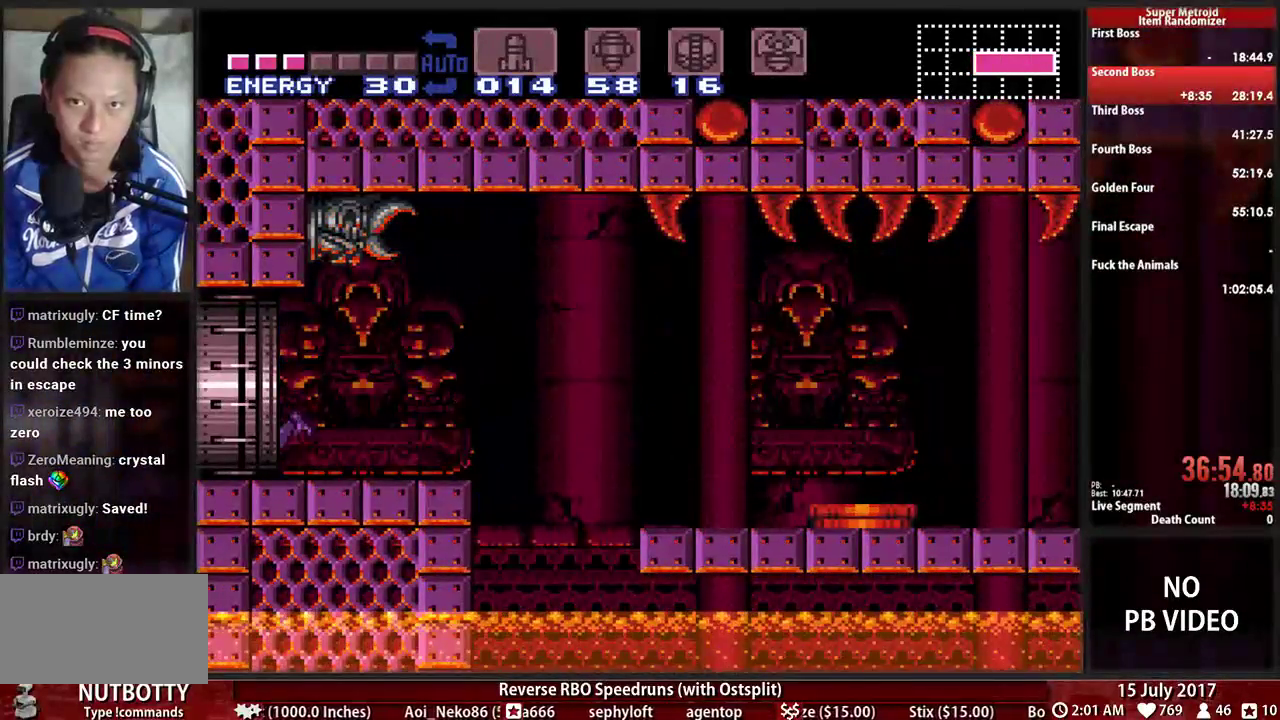
{"buttons": ["B", "DPAD_LEFT"]}
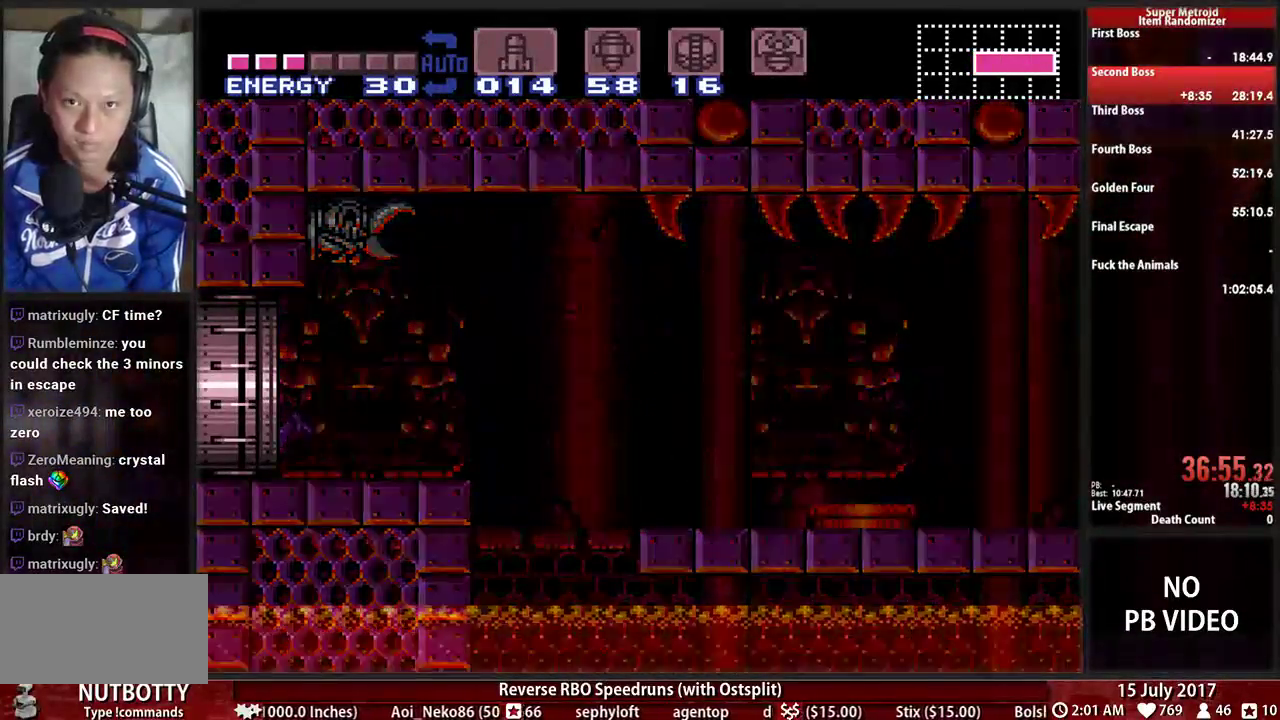
{"buttons": ["B", "DPAD_LEFT"], "events": []}
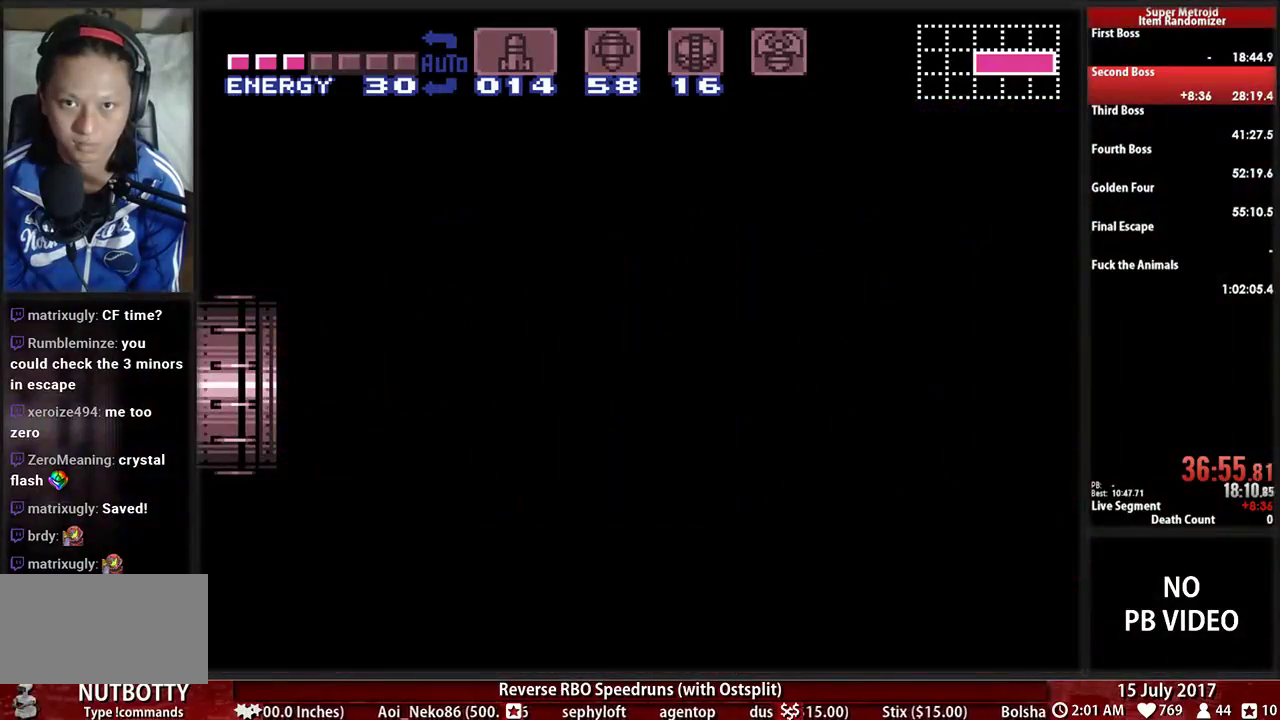
{"buttons": ["B", "DPAD_LEFT"], "events": []}
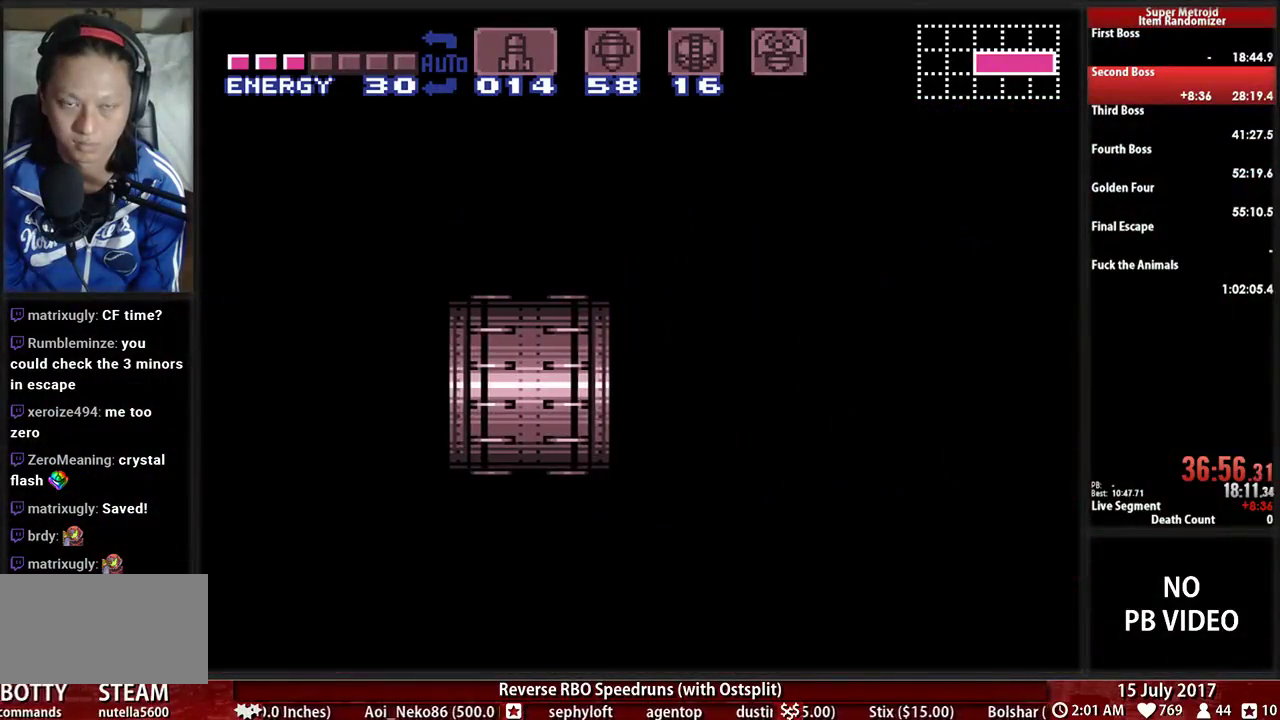
{"buttons": ["B", "DPAD_LEFT"], "events": []}
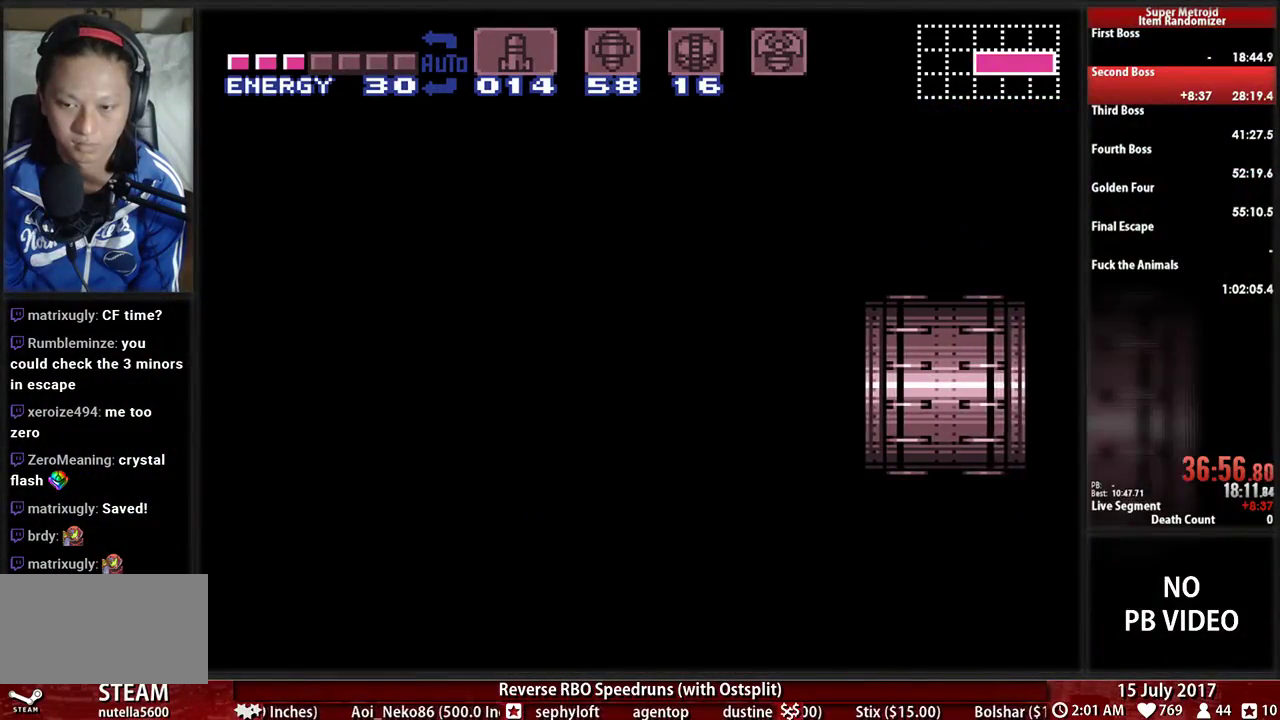
{"buttons": ["B", "DPAD_LEFT"], "events": []}
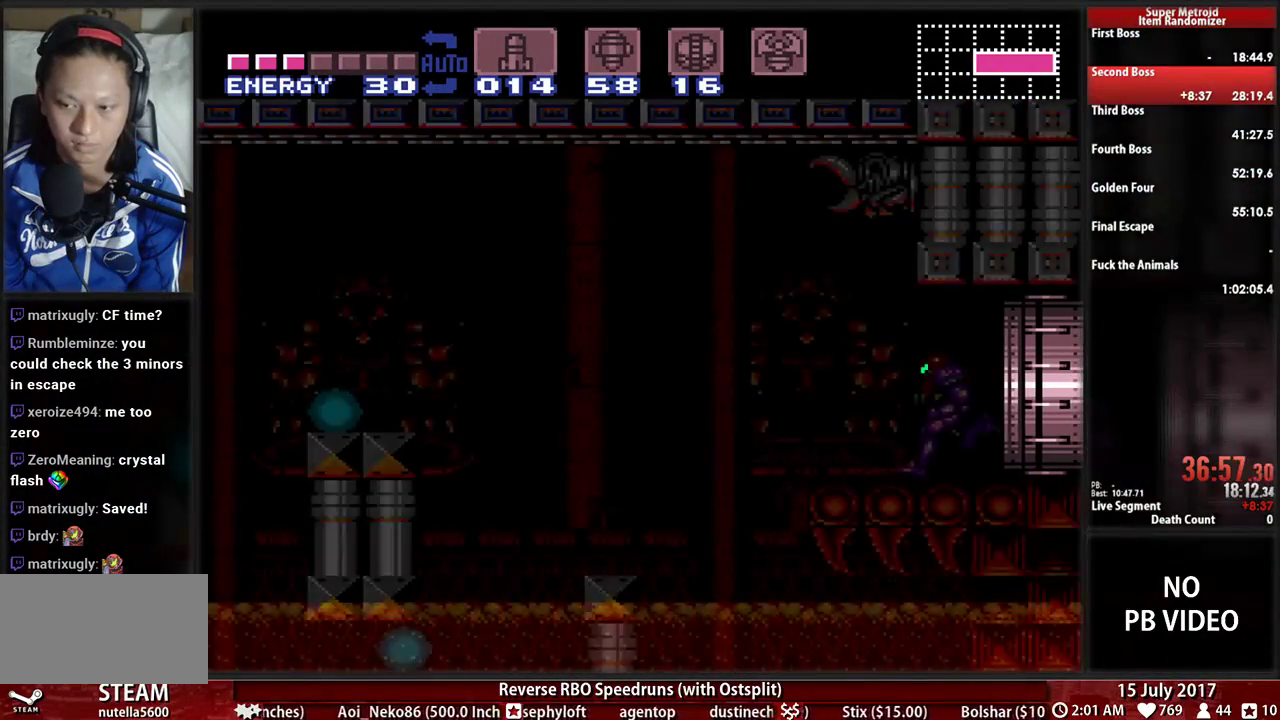
{"buttons": ["A", "DPAD_LEFT"], "events": [[466, "A", "down"], [500, "B", "up"]]}
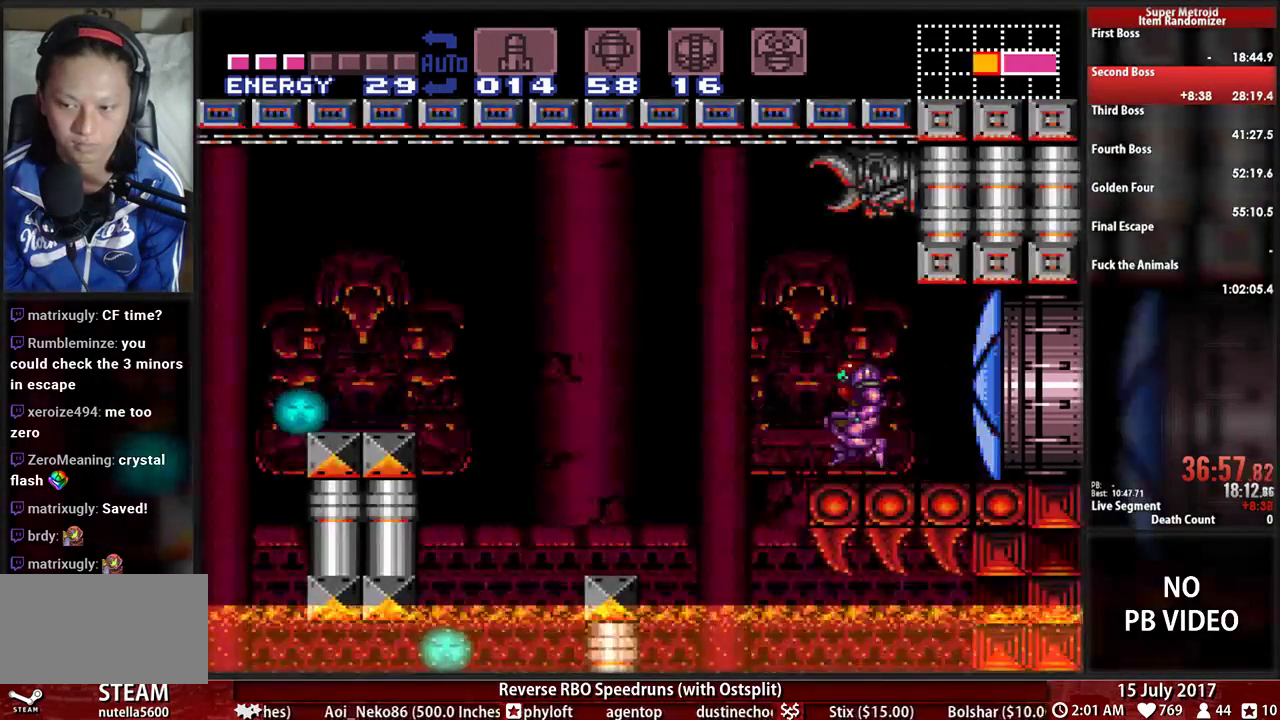
{"buttons": ["DPAD_LEFT"], "events": [[328, "A", "up"]]}
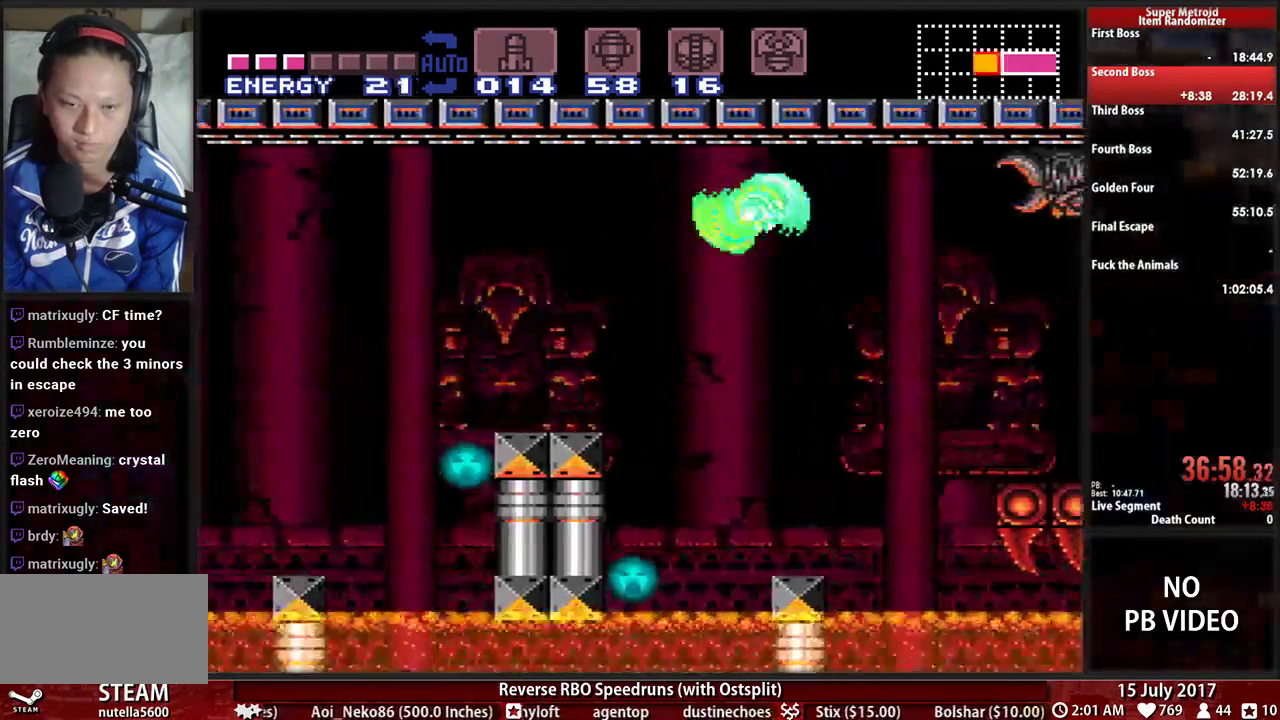
{"buttons": ["DPAD_LEFT"], "events": [[259, "A", "down"], [431, "A", "up"]]}
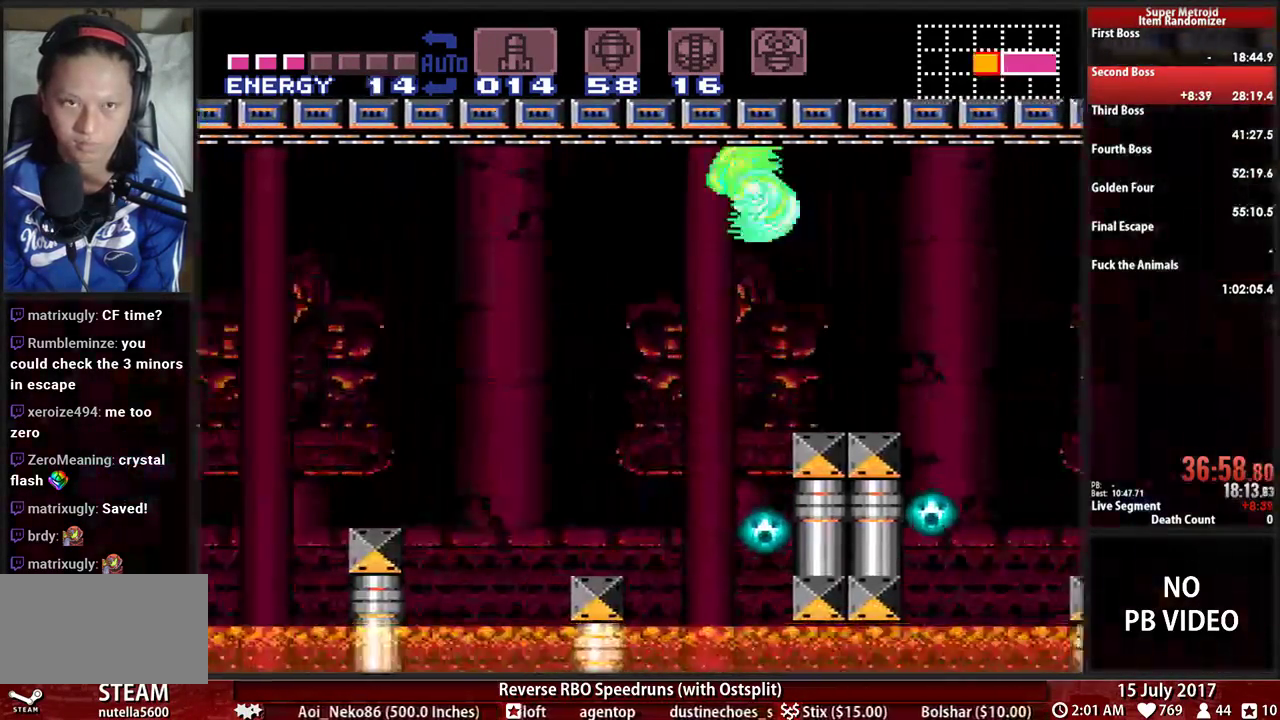
{"buttons": ["A", "DPAD_LEFT"]}
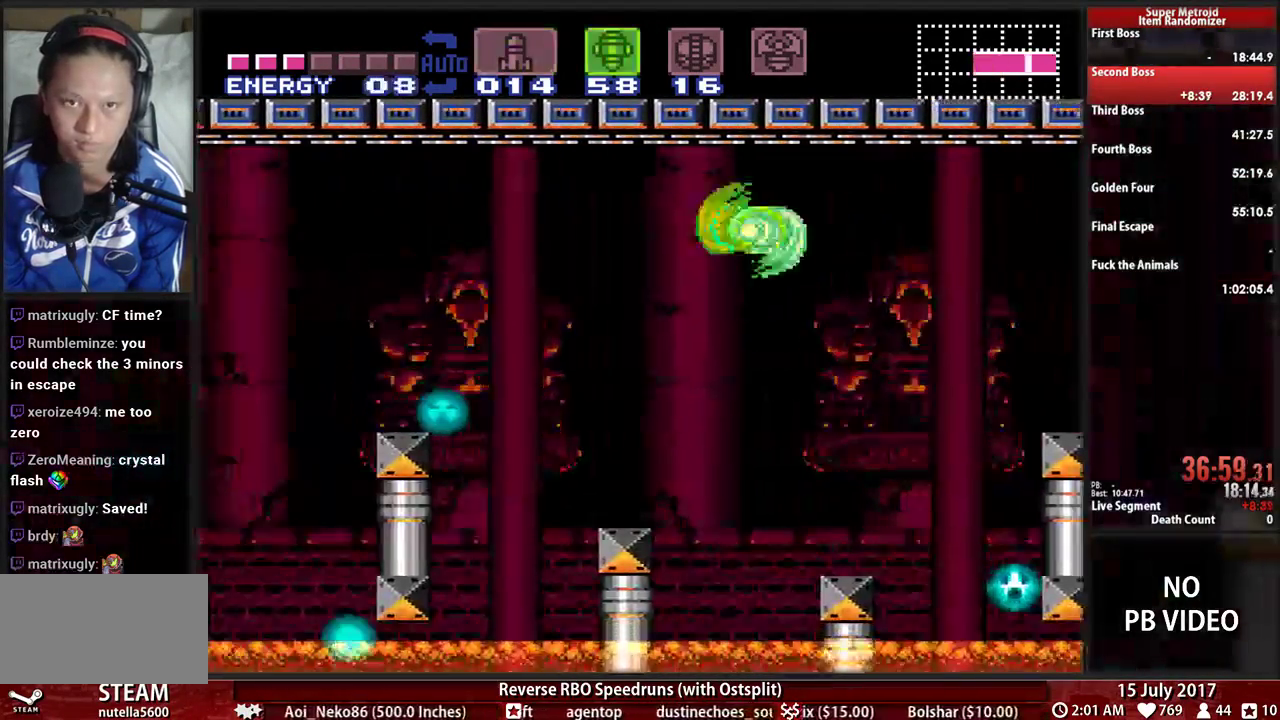
{"buttons": ["DPAD_LEFT"], "events": [[86, "A", "up"]]}